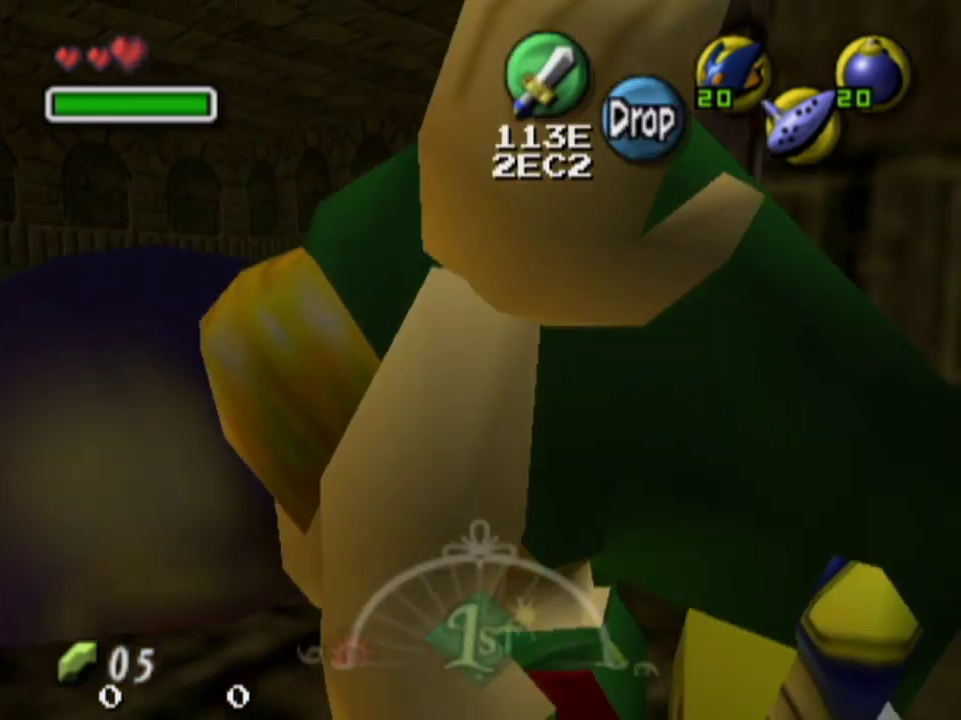
Gameplay with a controller; each line is a JSON object with the inputs held at the frame after it (dt_ms = milliseconds from this image to that frame). "events" lists button and stick changes between this image and that frame as [ms after this image, input, new state], when the widget could be followed in between. Not read: L3 R3.
{"dt_ms": 600, "buttons": ["L1"], "left_stick": "center", "right_stick": "center", "events": [[567, "L1", "down"]]}
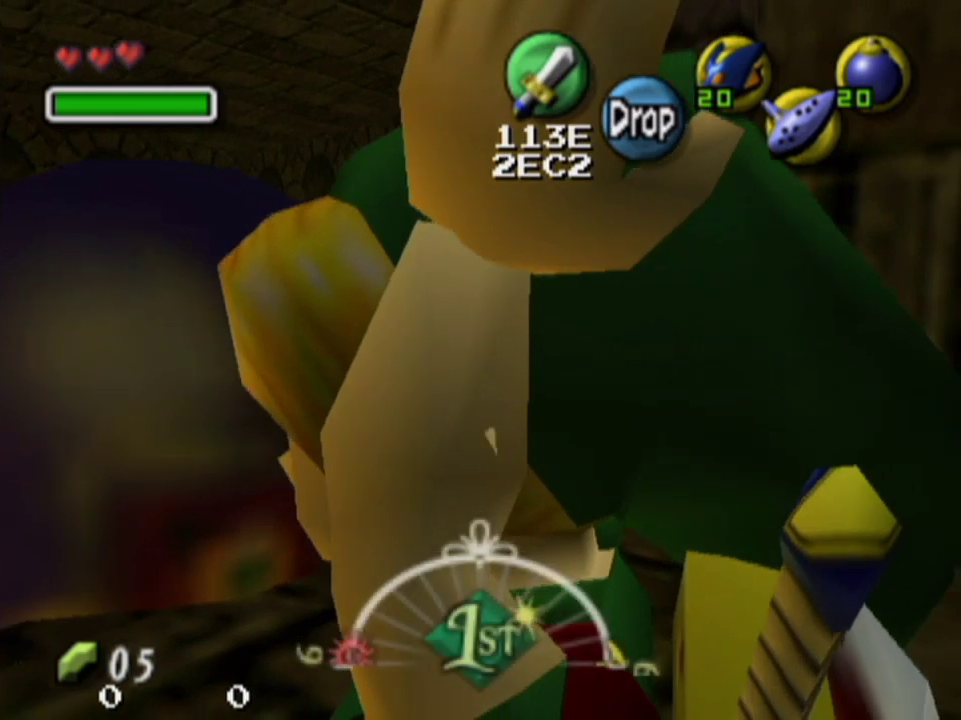
{"dt_ms": 400, "buttons": ["L1"], "left_stick": "center", "right_stick": "center", "events": []}
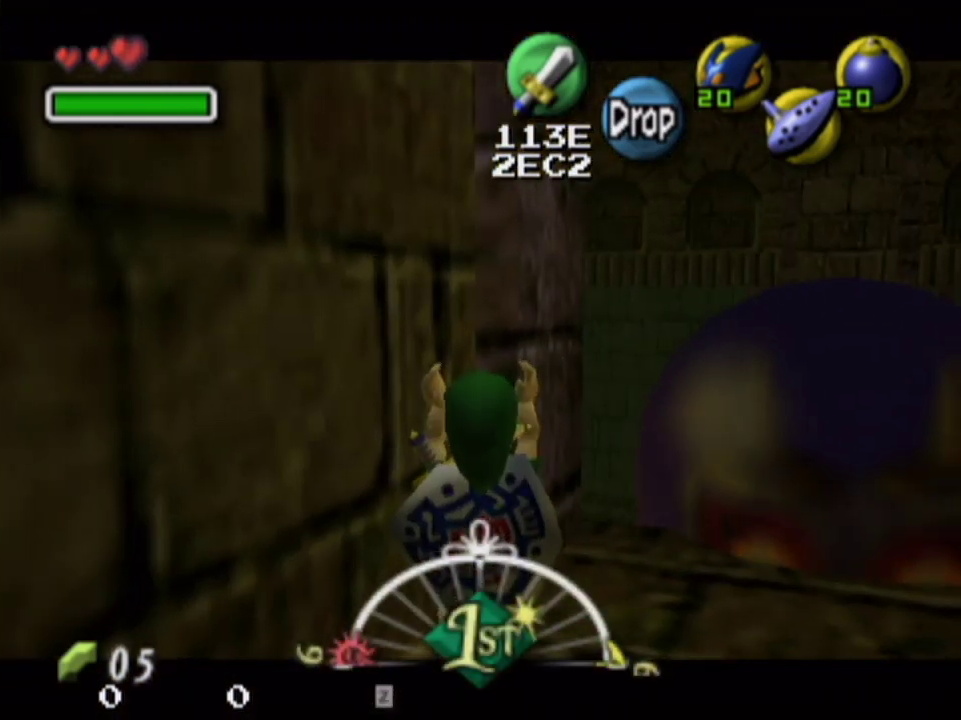
{"dt_ms": 500, "buttons": ["L1"], "left_stick": "center", "right_stick": "center", "events": []}
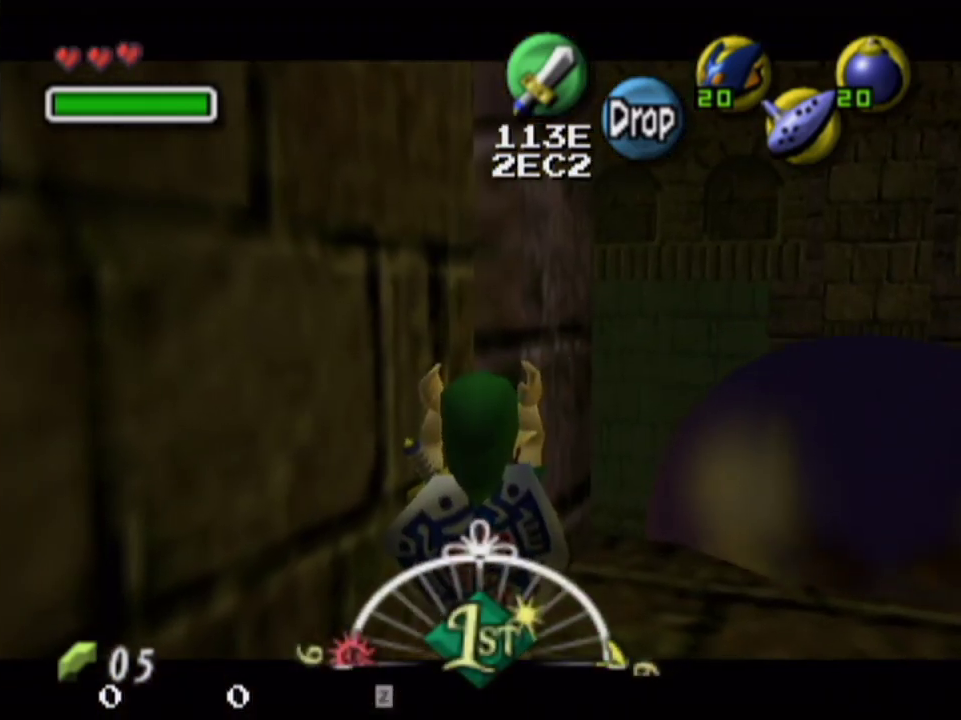
{"dt_ms": 700, "buttons": ["L1"], "left_stick": "center", "right_stick": "center", "events": [[133, "left_stick", "down-right"], [600, "left_stick", "center"]]}
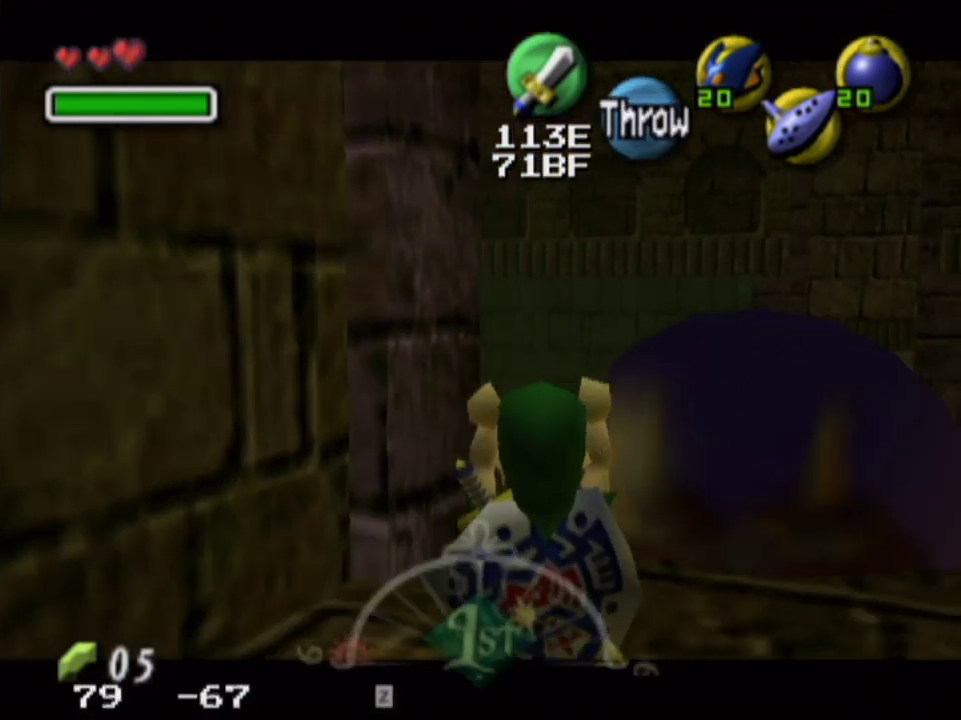
{"dt_ms": 300, "buttons": ["L1"], "left_stick": "center", "right_stick": "center", "events": []}
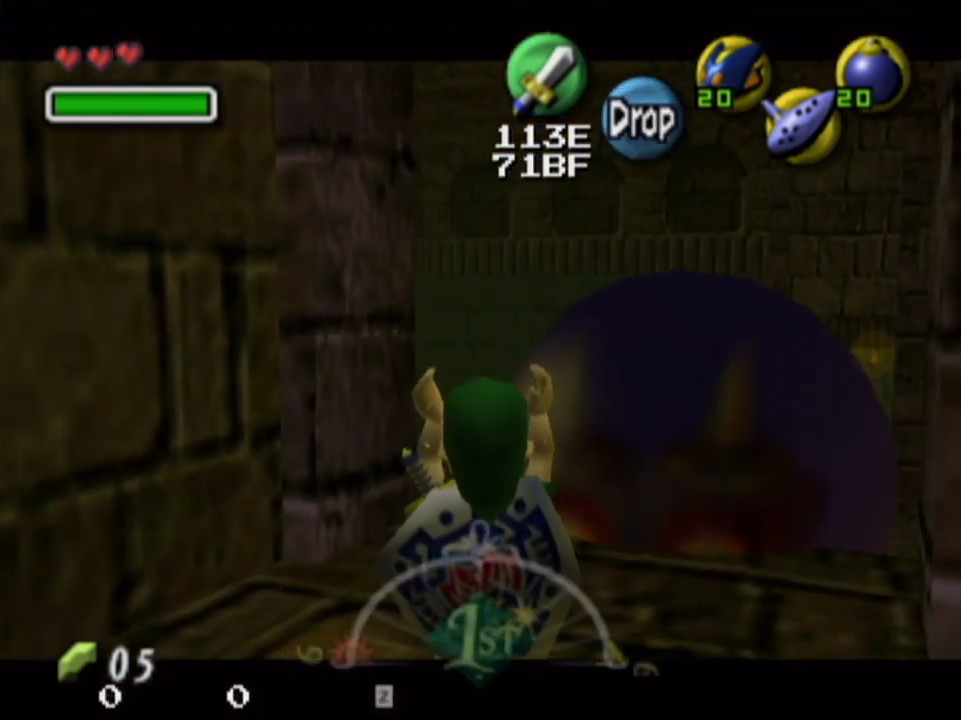
{"dt_ms": 500, "buttons": ["L1"], "left_stick": "center", "right_stick": "center", "events": []}
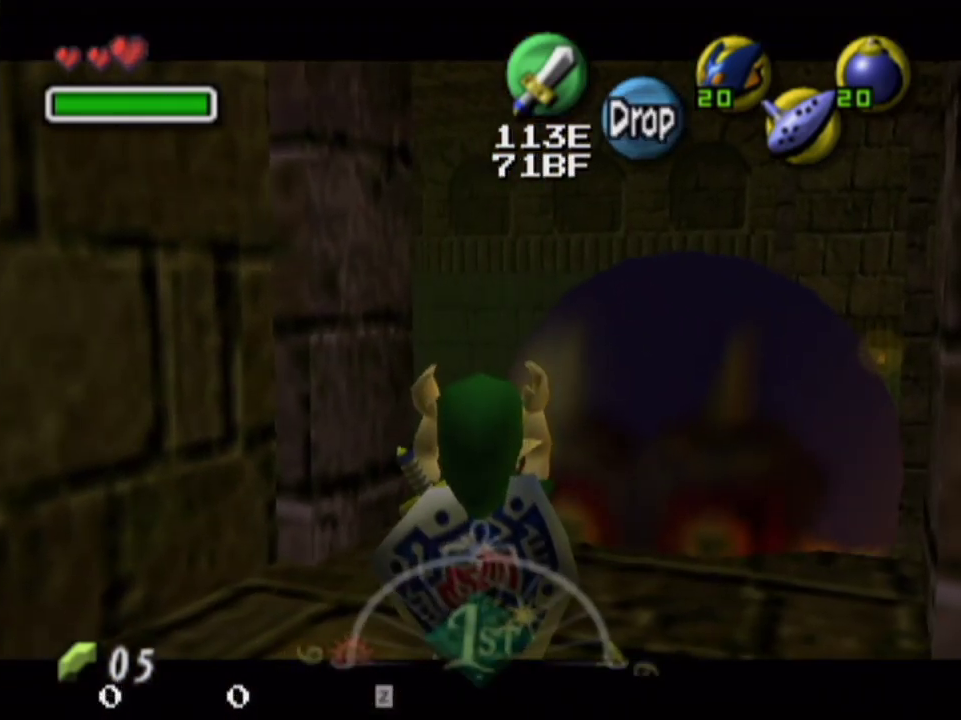
{"dt_ms": 500, "buttons": ["L1"], "left_stick": "center", "right_stick": "center", "events": []}
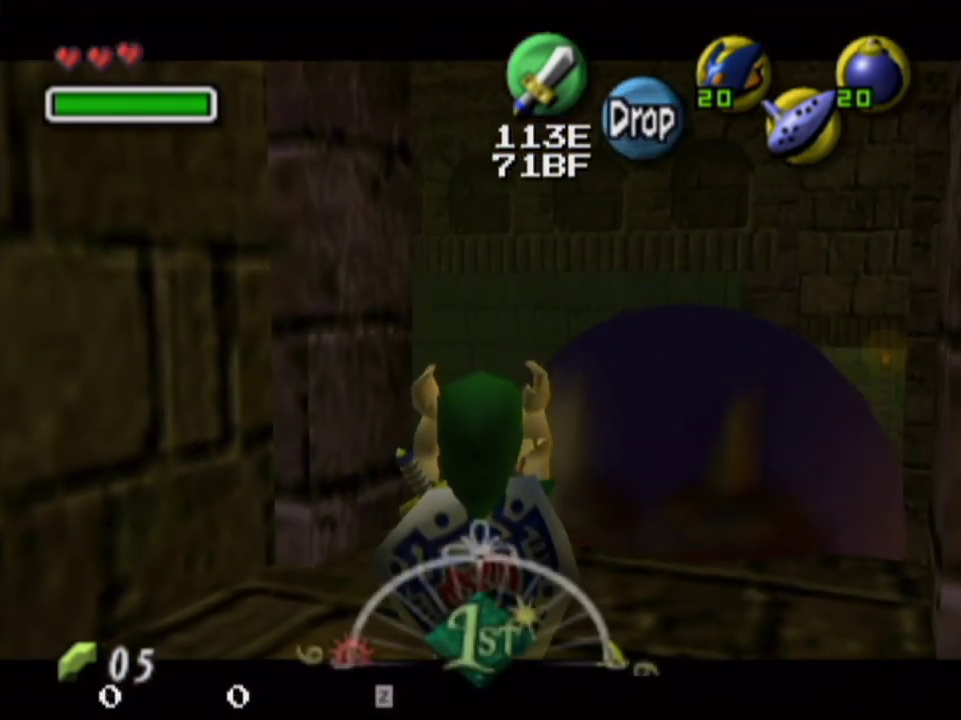
{"dt_ms": 500, "buttons": ["L1"], "left_stick": "up", "right_stick": "center", "events": [[467, "left_stick", "up"]]}
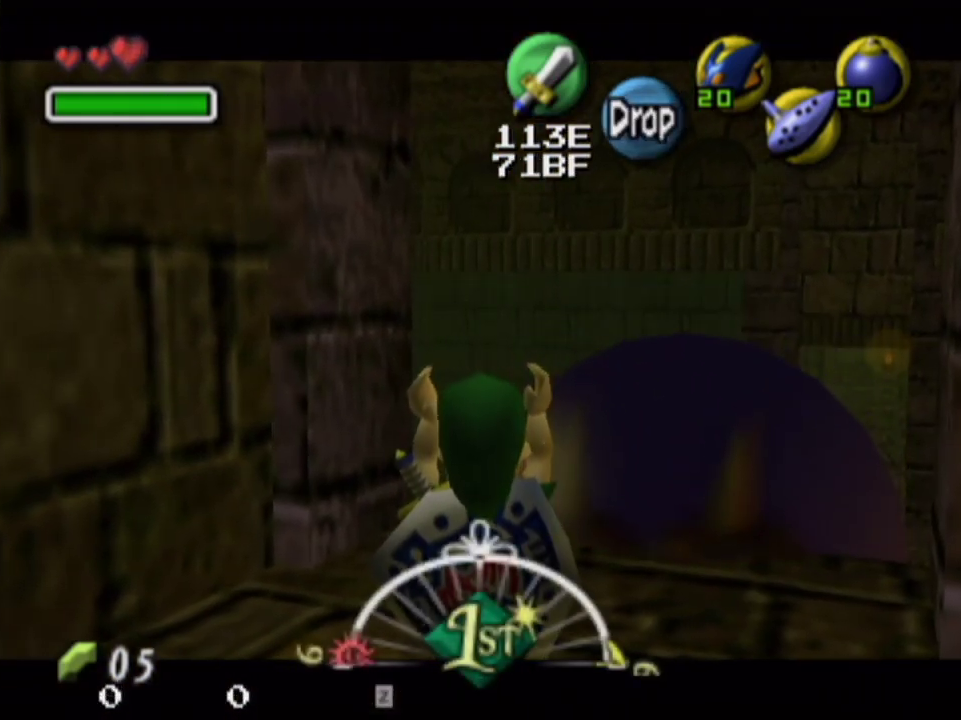
{"dt_ms": 500, "buttons": ["L1"], "left_stick": "up", "right_stick": "center", "events": []}
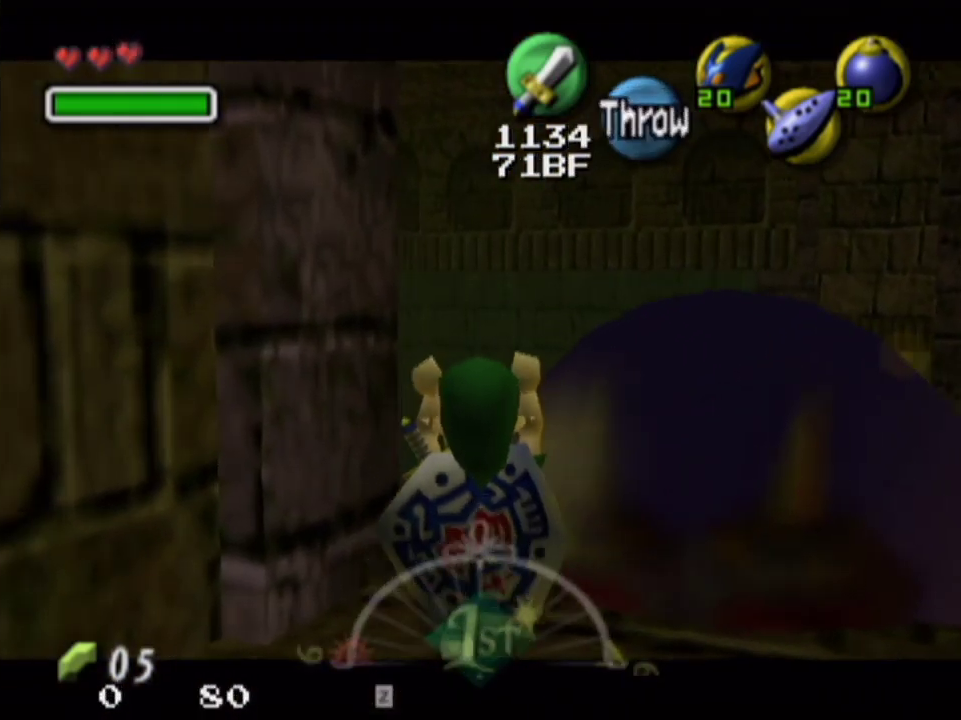
{"dt_ms": 500, "buttons": ["L1"], "left_stick": "up", "right_stick": "center", "events": []}
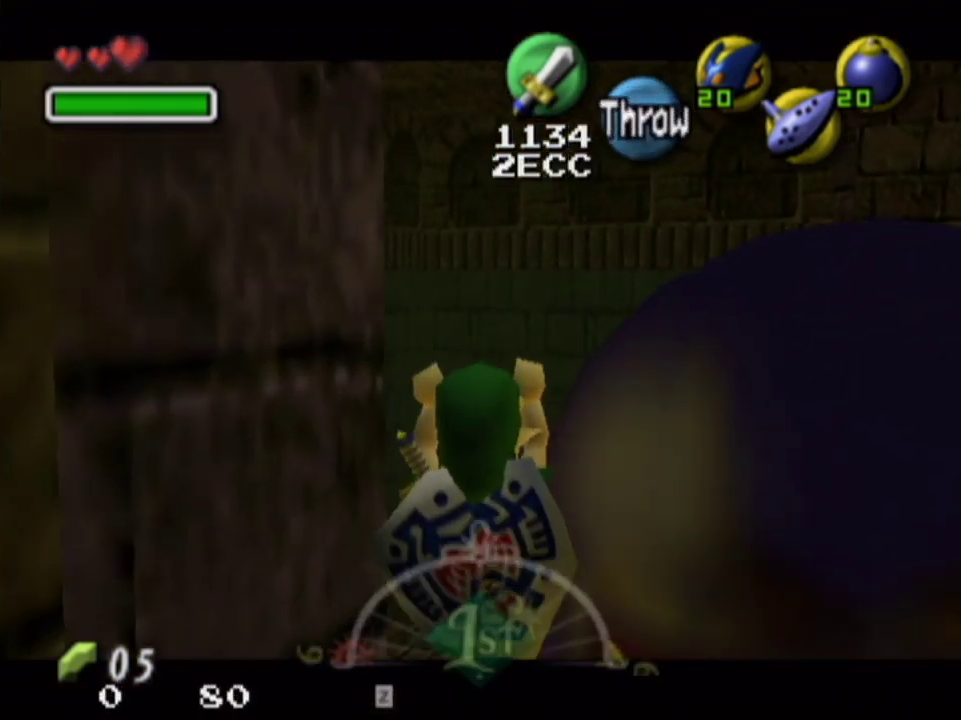
{"dt_ms": 500, "buttons": ["L1"], "left_stick": "up", "right_stick": "center", "events": []}
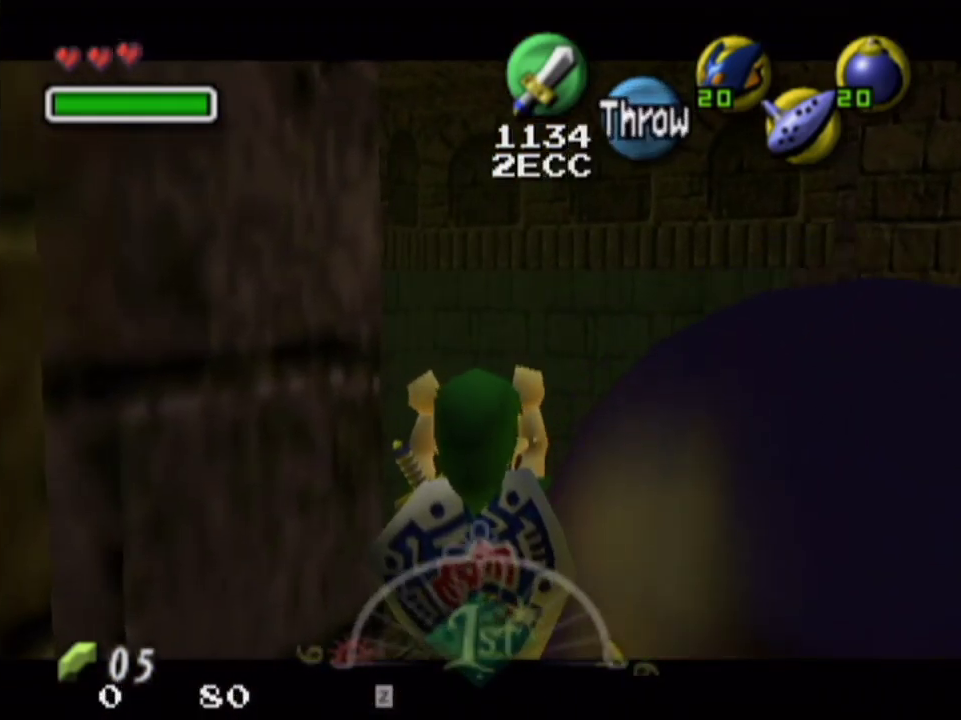
{"dt_ms": 500, "buttons": ["L1"], "left_stick": "up", "right_stick": "center", "events": []}
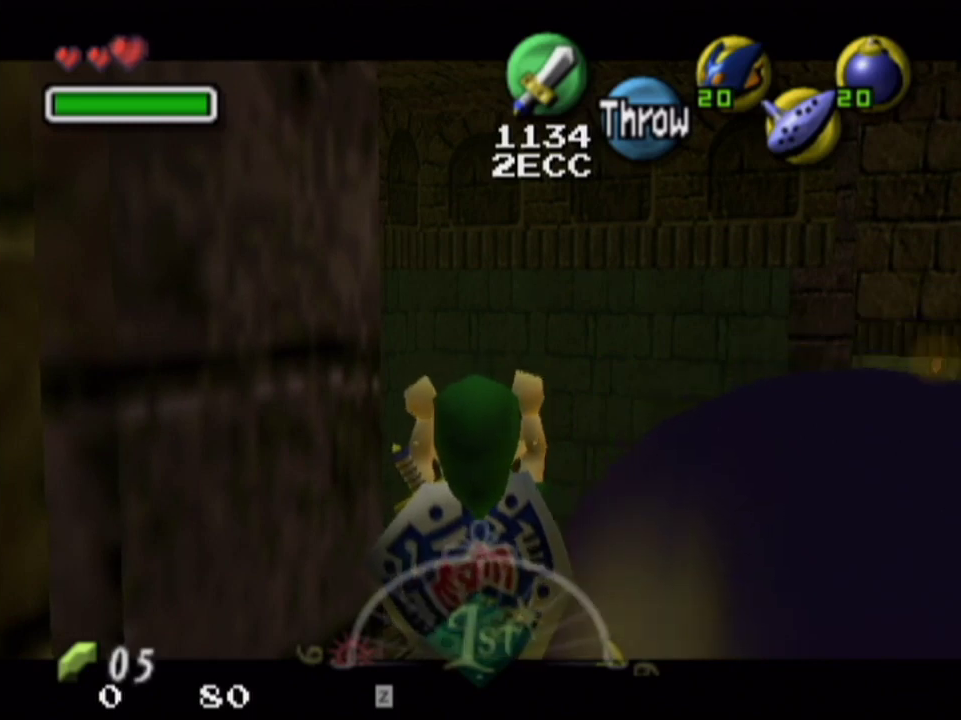
{"dt_ms": 600, "buttons": ["L1"], "left_stick": "up", "right_stick": "center", "events": []}
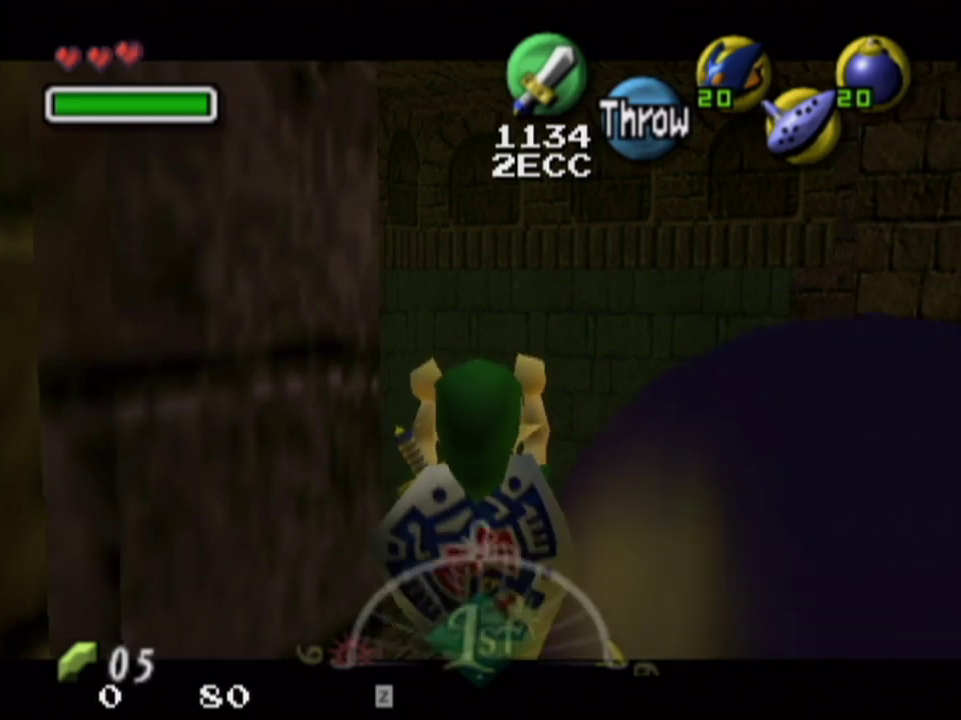
{"dt_ms": 400, "buttons": ["L1"], "left_stick": "down", "right_stick": "center", "events": [[200, "left_stick", "down"]]}
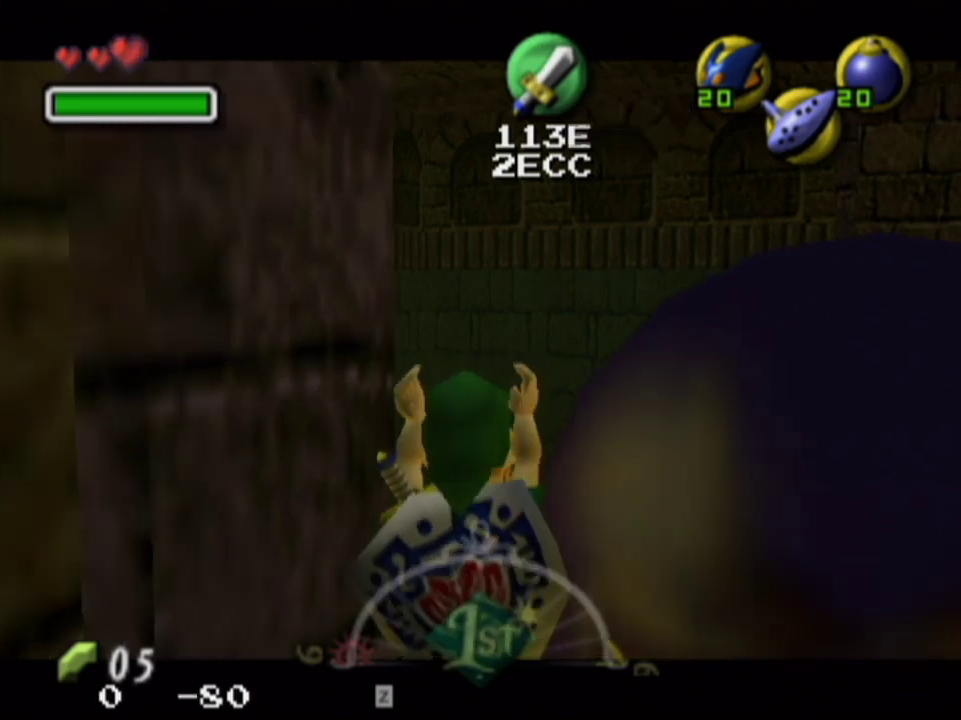
{"dt_ms": 400, "buttons": ["L1"], "left_stick": "down", "right_stick": "center", "events": []}
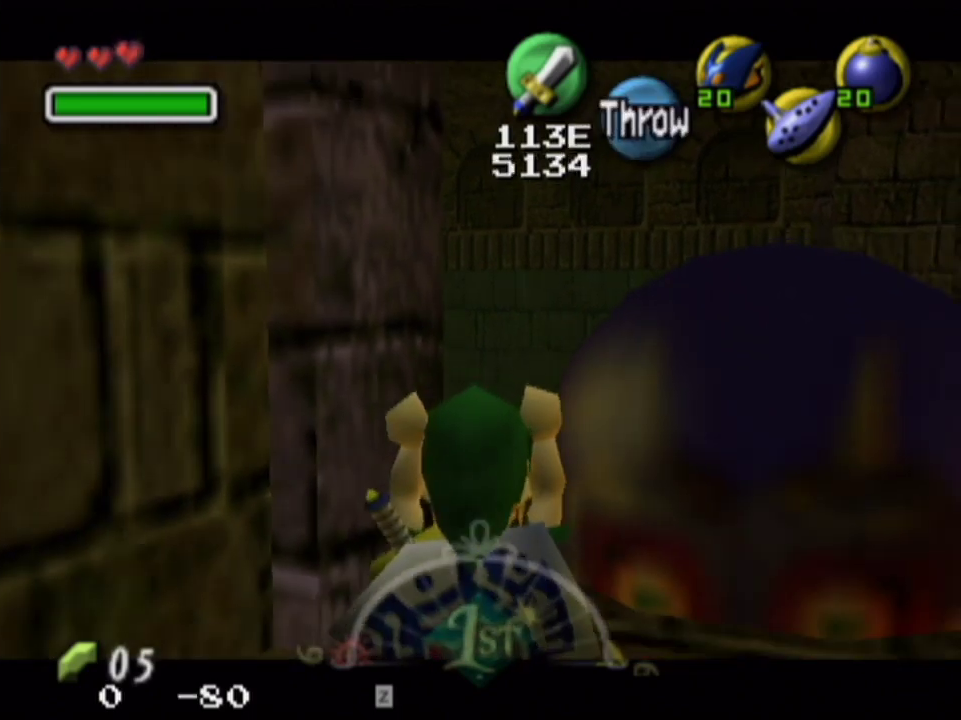
{"dt_ms": 600, "buttons": ["L1"], "left_stick": "up", "right_stick": "center", "events": [[67, "left_stick", "up"]]}
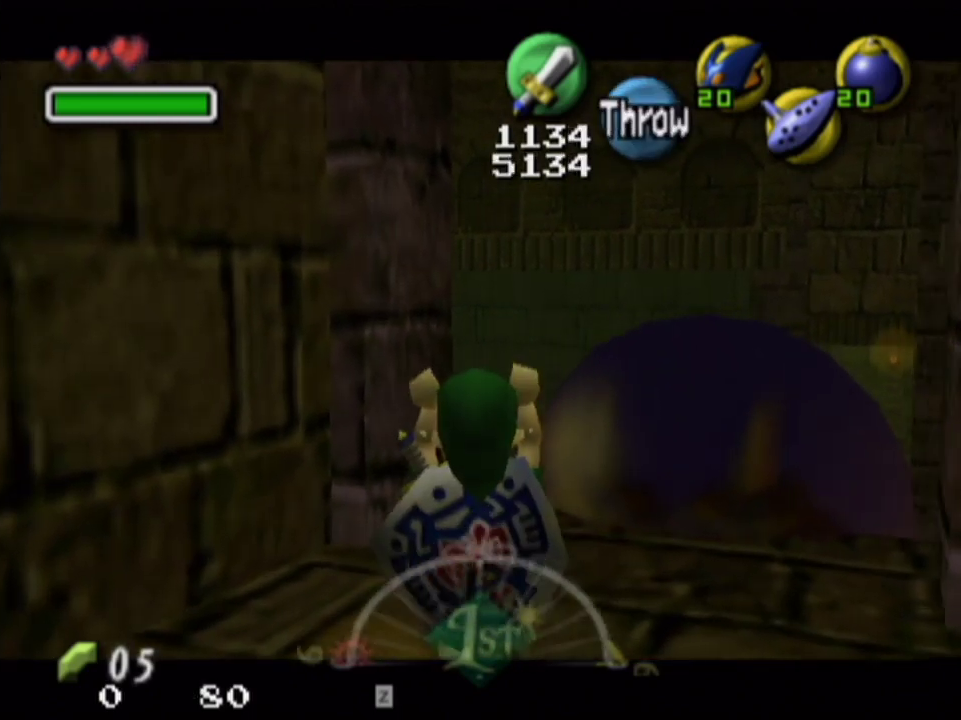
{"dt_ms": 500, "buttons": ["L1"], "left_stick": "up", "right_stick": "center", "events": []}
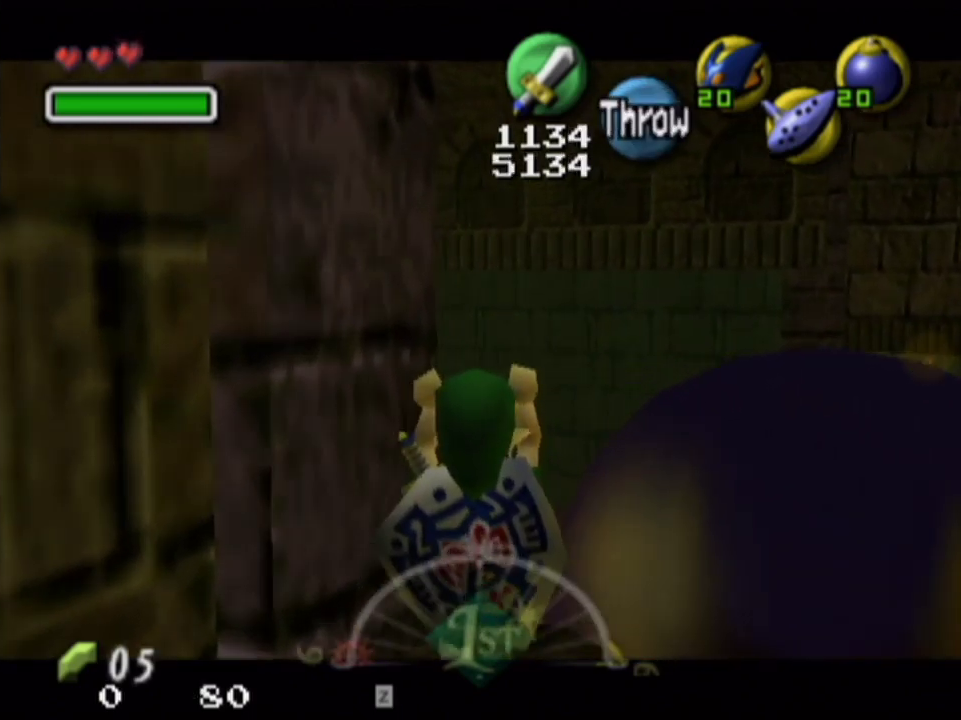
{"dt_ms": 500, "buttons": ["L1"], "left_stick": "up", "right_stick": "center", "events": []}
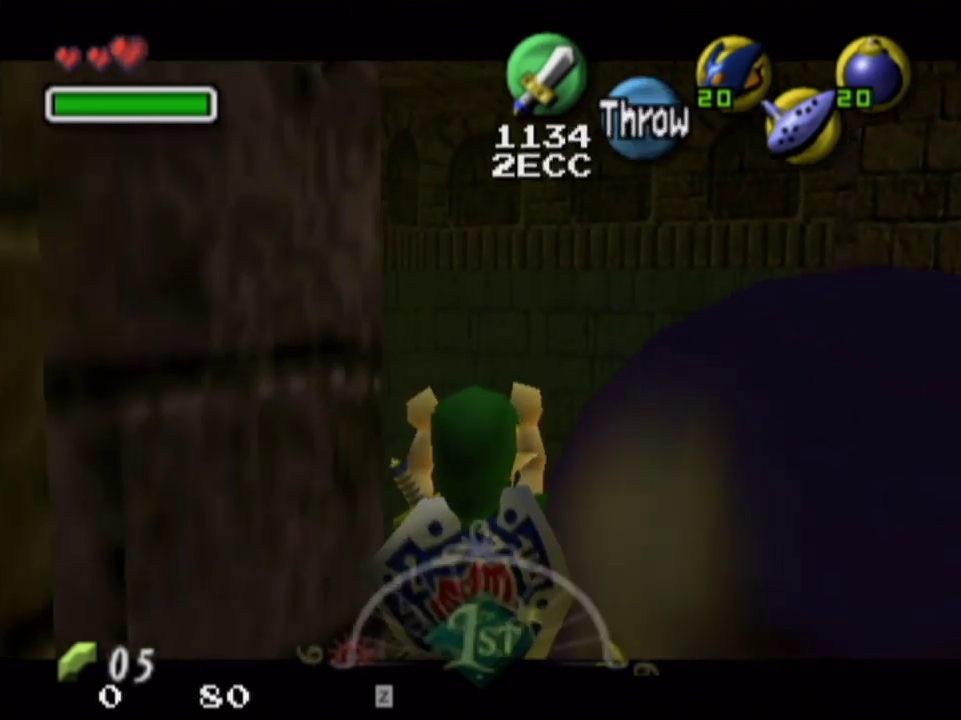
{"dt_ms": 500, "buttons": ["L1"], "left_stick": "up", "right_stick": "center", "events": []}
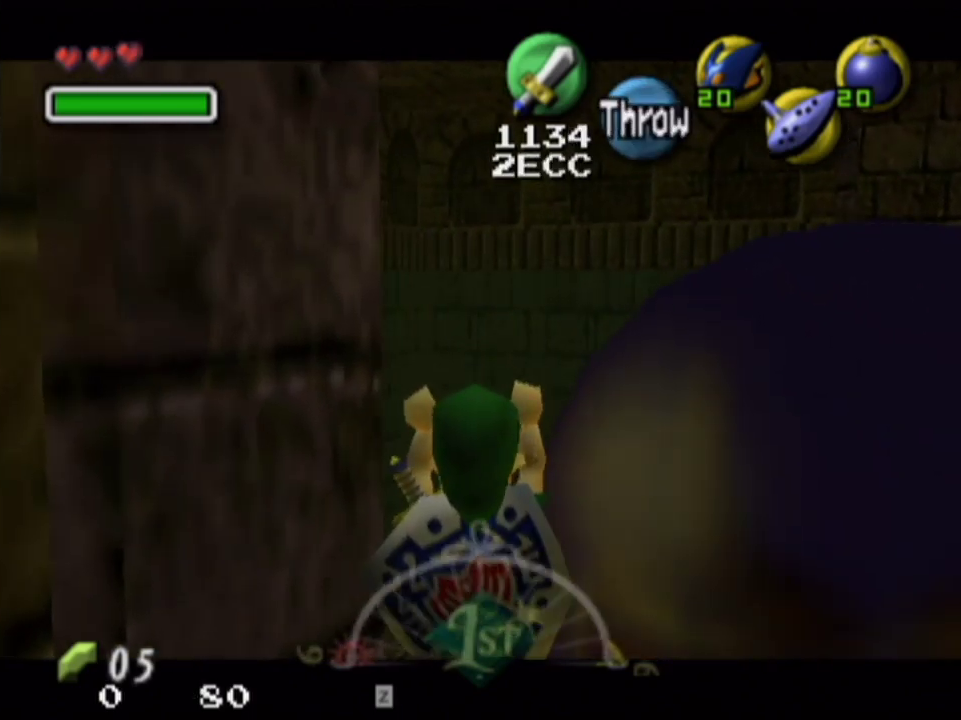
{"dt_ms": 500, "buttons": ["L1"], "left_stick": "up", "right_stick": "center", "events": []}
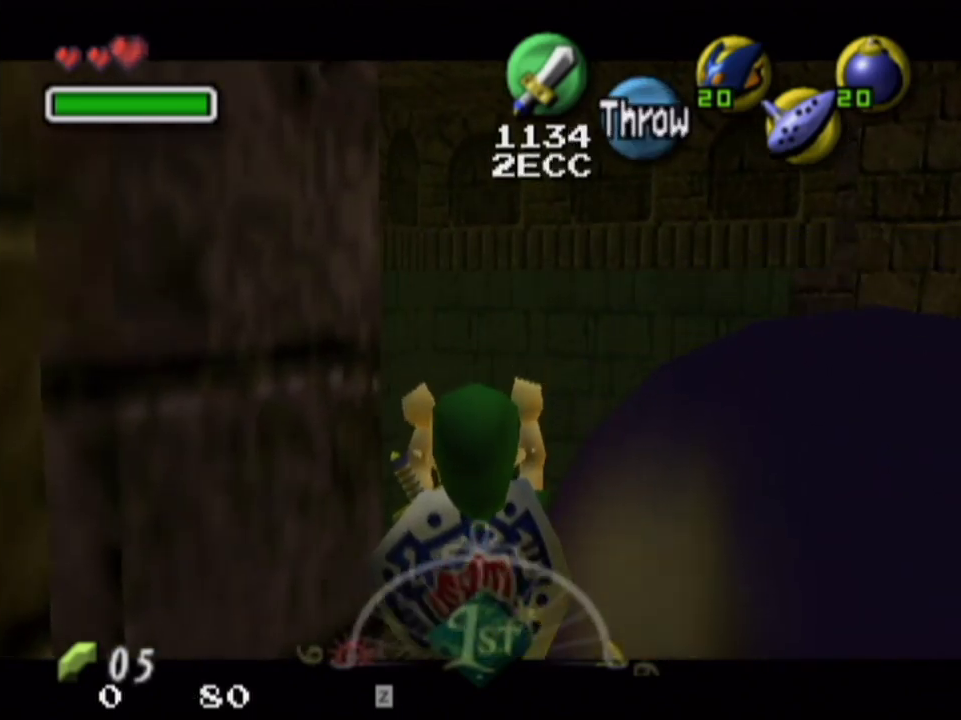
{"dt_ms": 500, "buttons": ["L1"], "left_stick": "up", "right_stick": "center", "events": []}
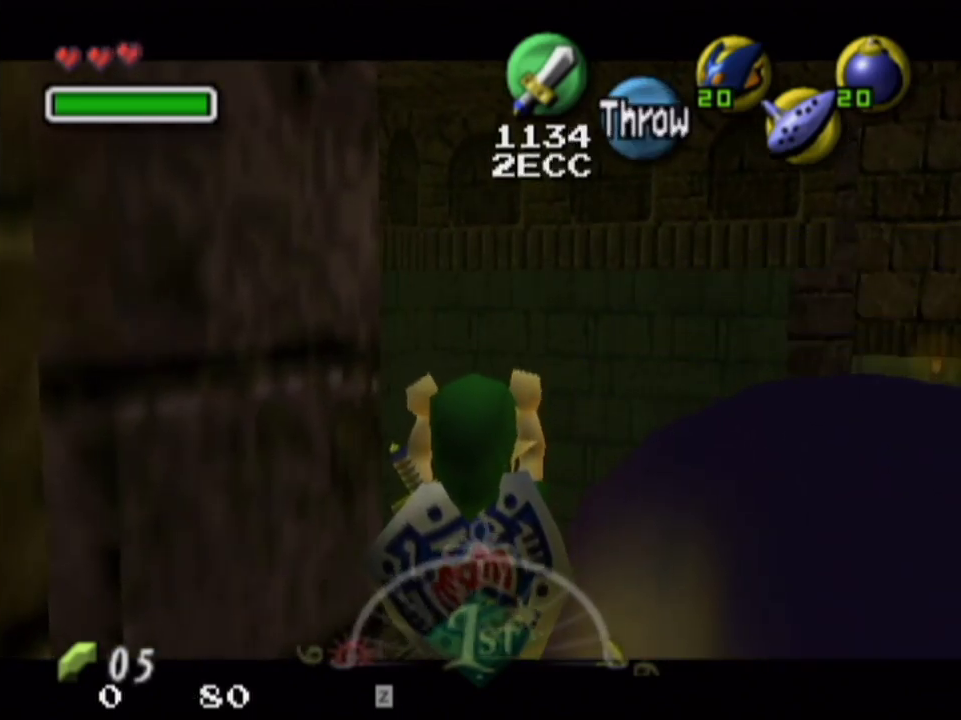
{"dt_ms": 500, "buttons": ["L1"], "left_stick": "up", "right_stick": "center", "events": []}
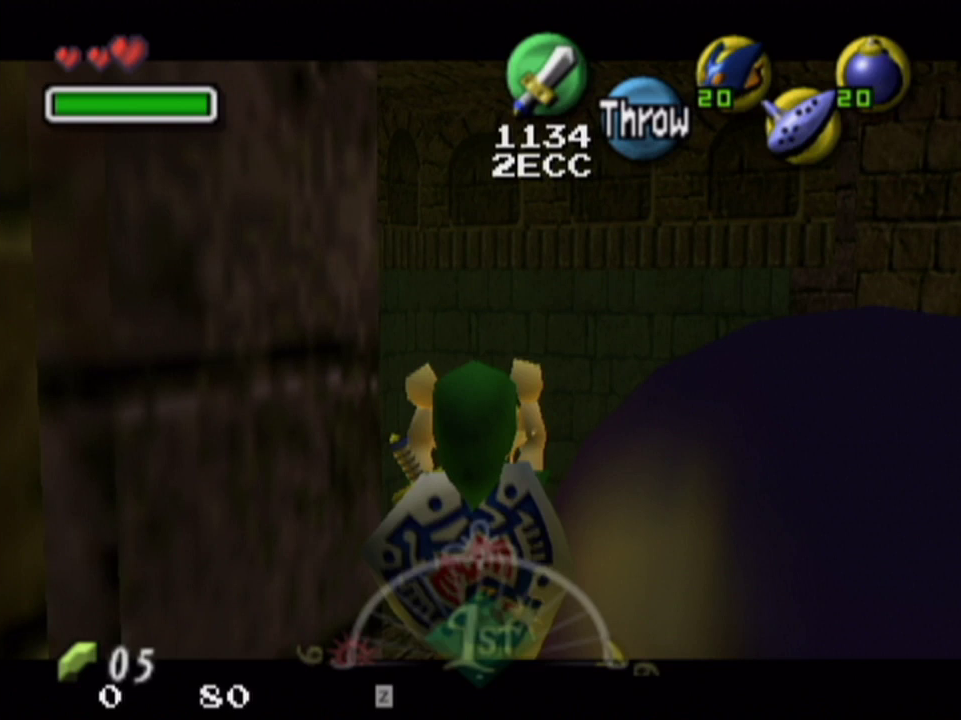
{"dt_ms": 500, "buttons": ["L1"], "left_stick": "up", "right_stick": "center", "events": []}
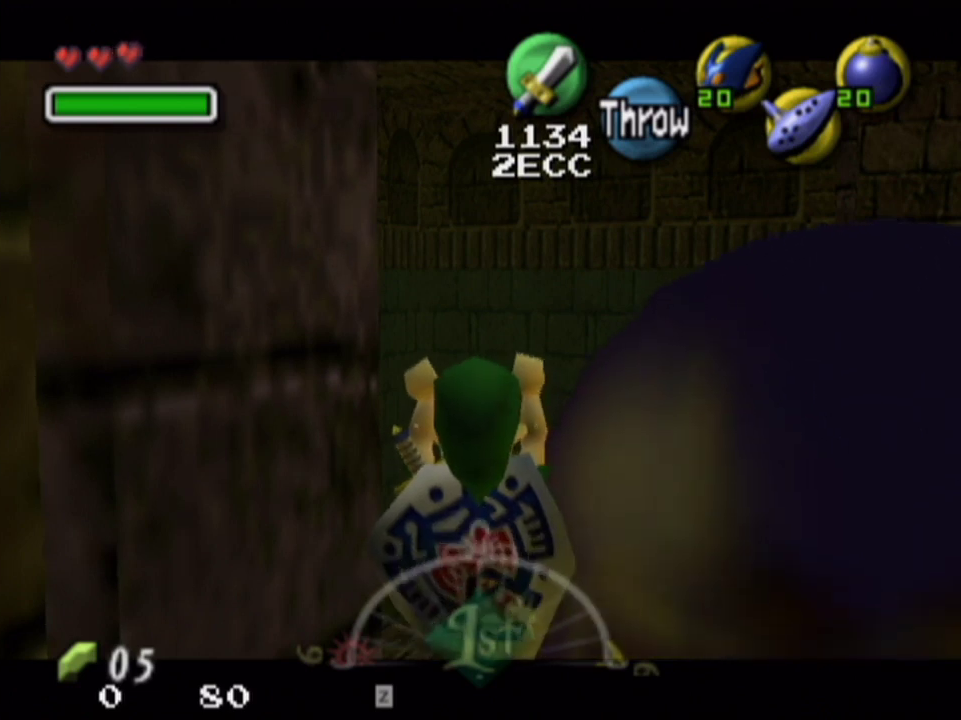
{"dt_ms": 500, "buttons": ["L1"], "left_stick": "up", "right_stick": "center", "events": []}
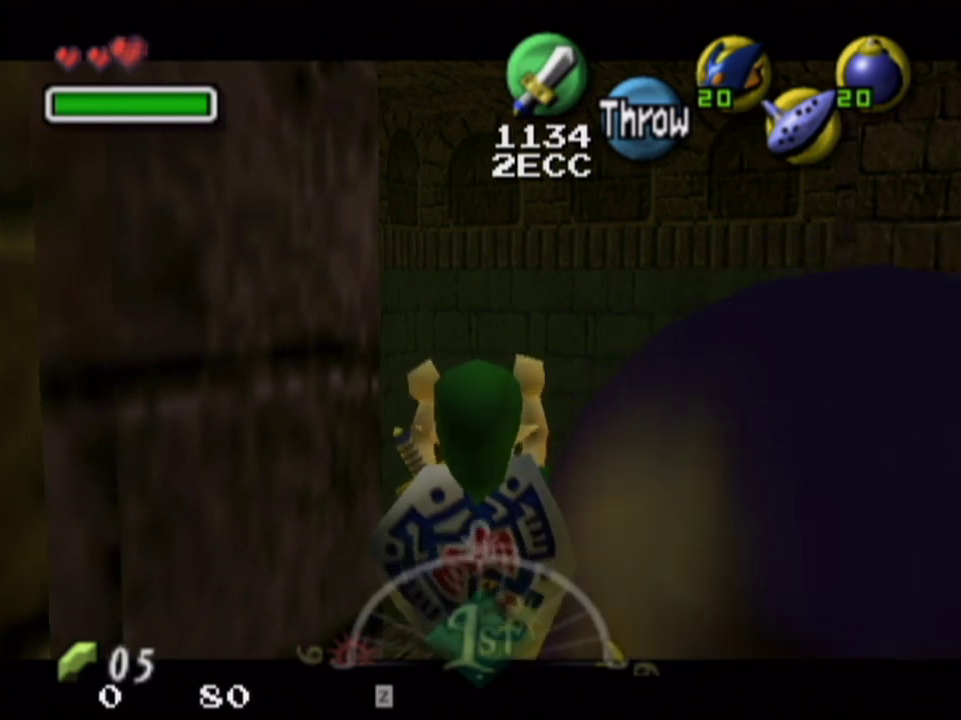
{"dt_ms": 500, "buttons": ["L1"], "left_stick": "up", "right_stick": "center", "events": []}
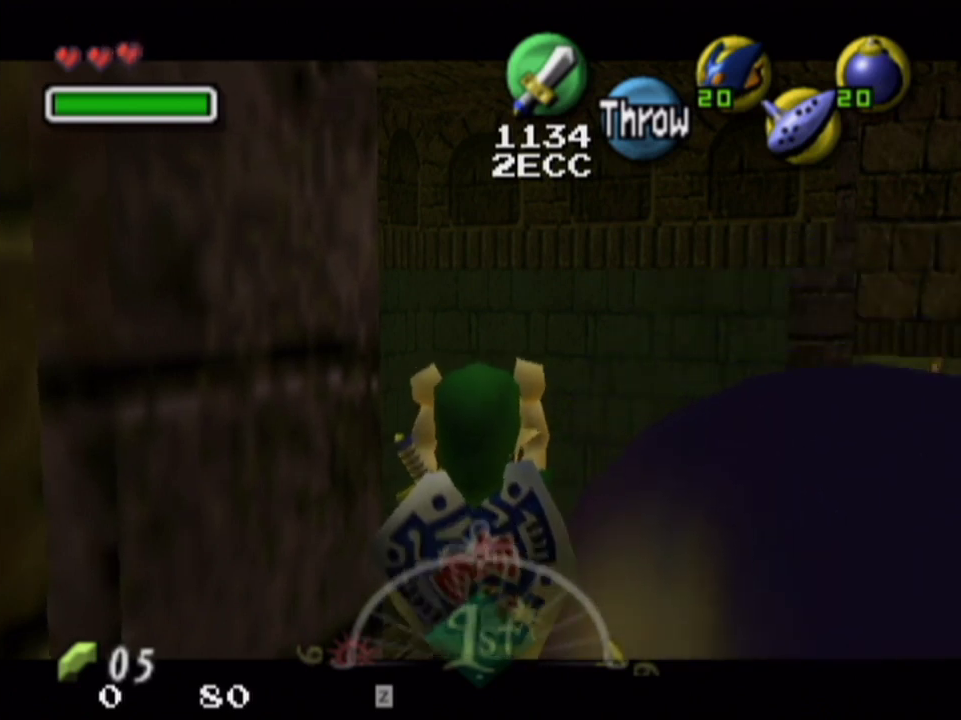
{"dt_ms": 500, "buttons": ["L1"], "left_stick": "up", "right_stick": "center", "events": []}
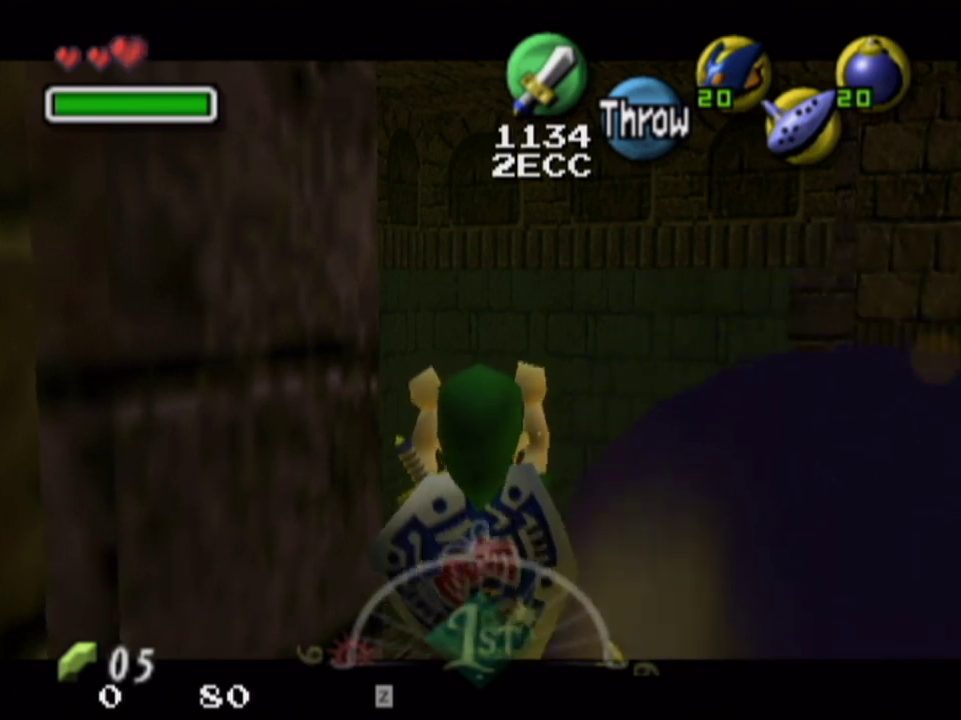
{"dt_ms": 500, "buttons": ["L1"], "left_stick": "up", "right_stick": "center", "events": []}
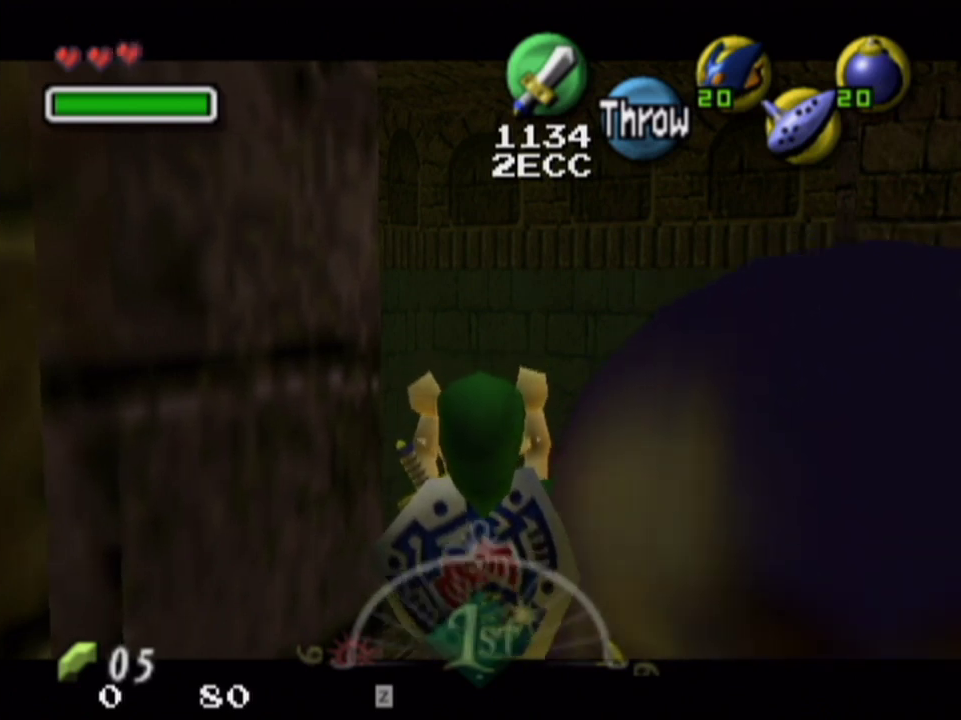
{"dt_ms": 500, "buttons": ["L1"], "left_stick": "up", "right_stick": "center", "events": []}
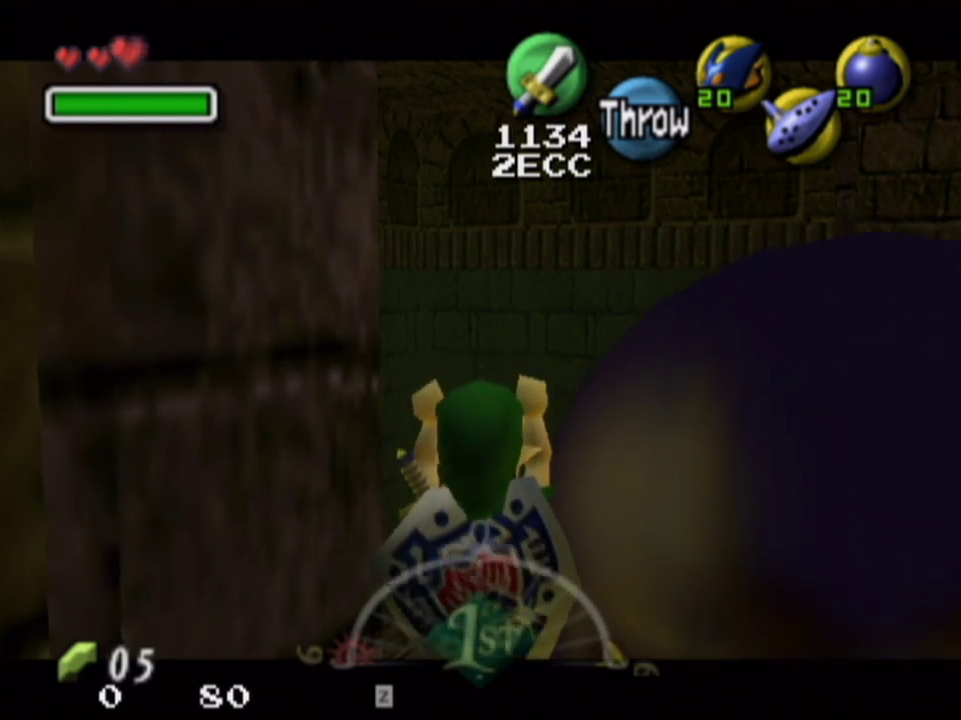
{"dt_ms": 500, "buttons": ["L1"], "left_stick": "up", "right_stick": "center", "events": []}